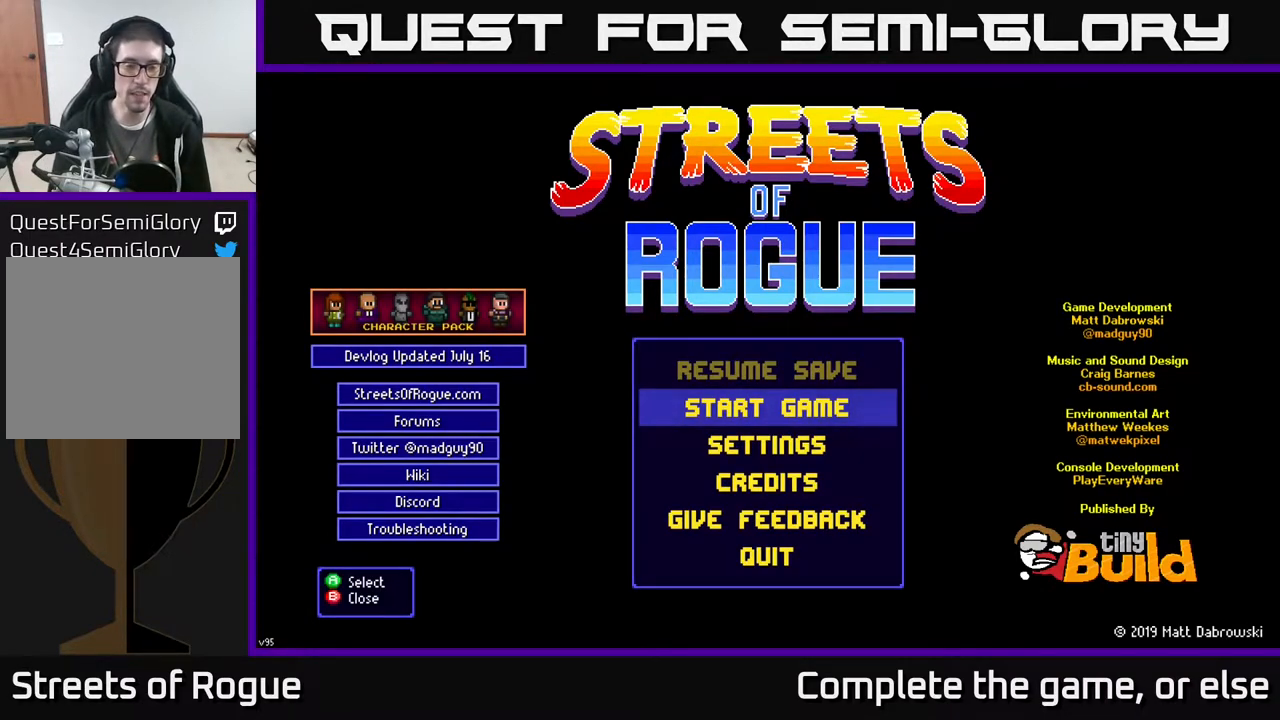
Gameplay with a controller (Xbox layout); each line is a JSON object with the inputs held at the frame after it. "events" lists button and stick changes between this image and that frame as [ms after this image, input, new state], when the widget could be followed in between.
{"buttons": [], "left_stick": "center", "right_stick": "center", "events": [[250, "left_stick", "down"], [433, "left_stick", "center"]]}
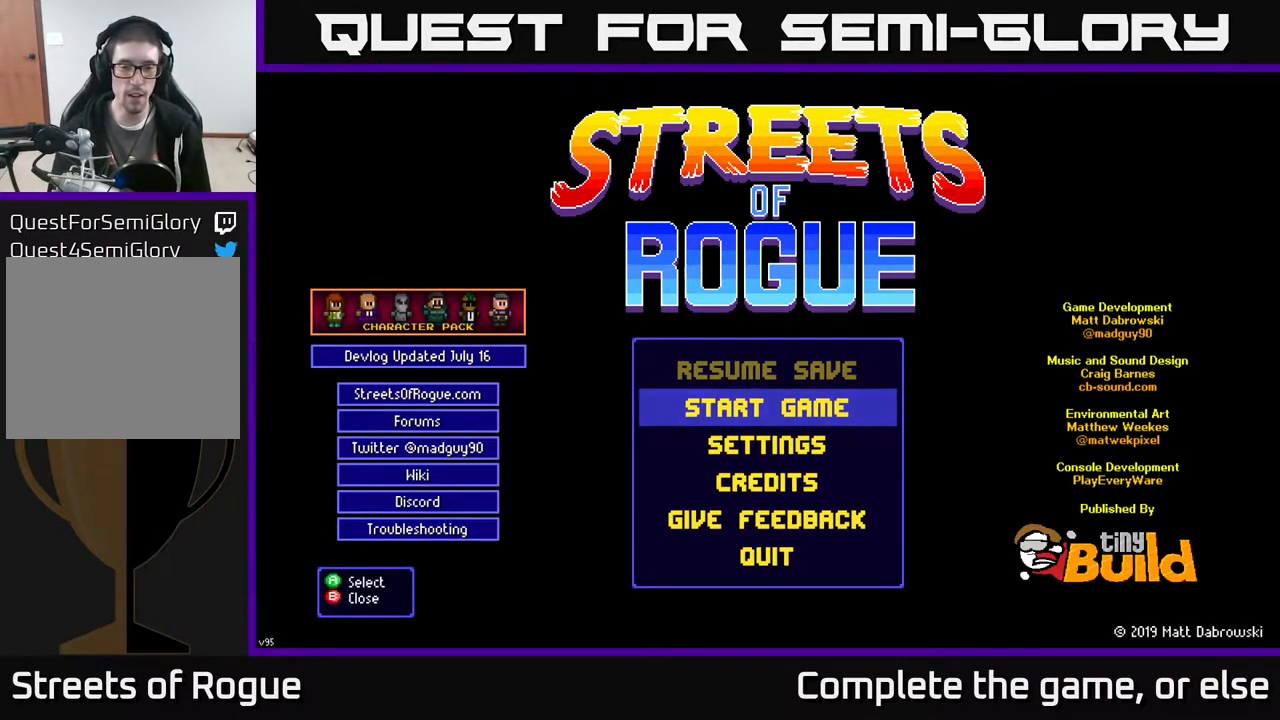
{"buttons": [], "left_stick": "center", "right_stick": "center", "events": [[33, "left_stick", "up"], [217, "left_stick", "center"]]}
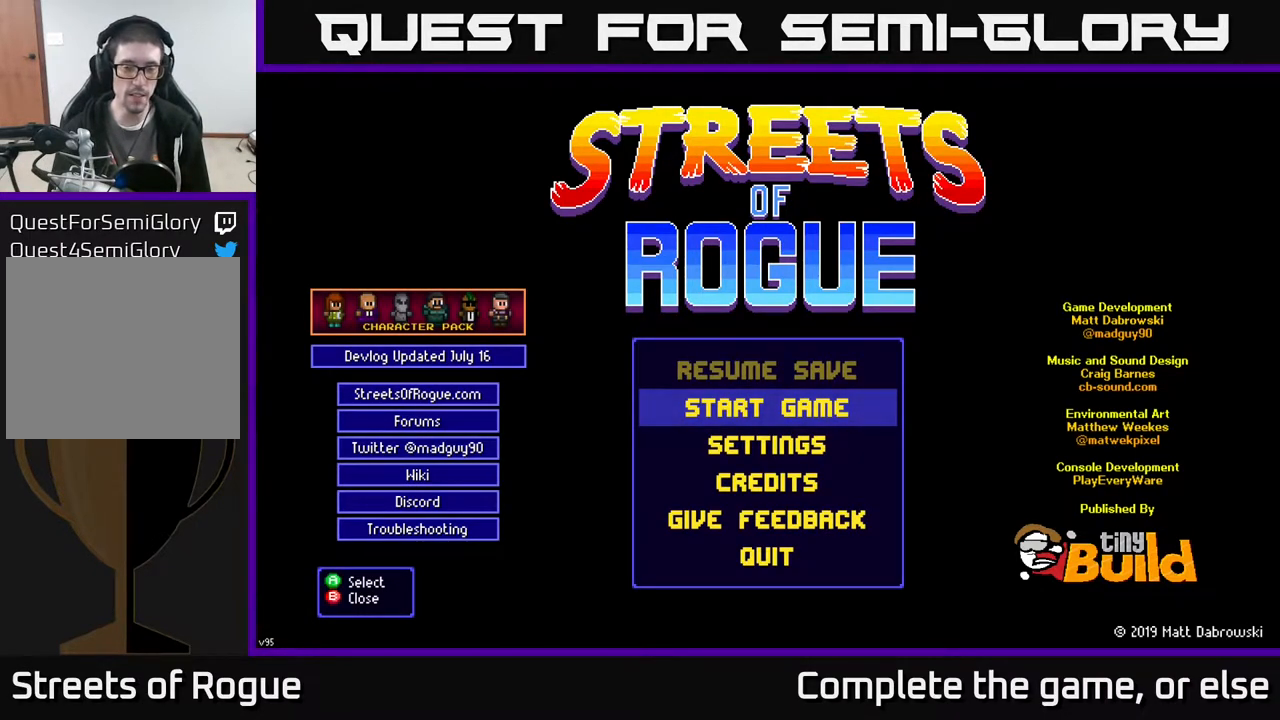
{"buttons": [], "left_stick": "center", "right_stick": "center", "events": [[33, "DPAD_DOWN", "down"], [167, "DPAD_DOWN", "up"]]}
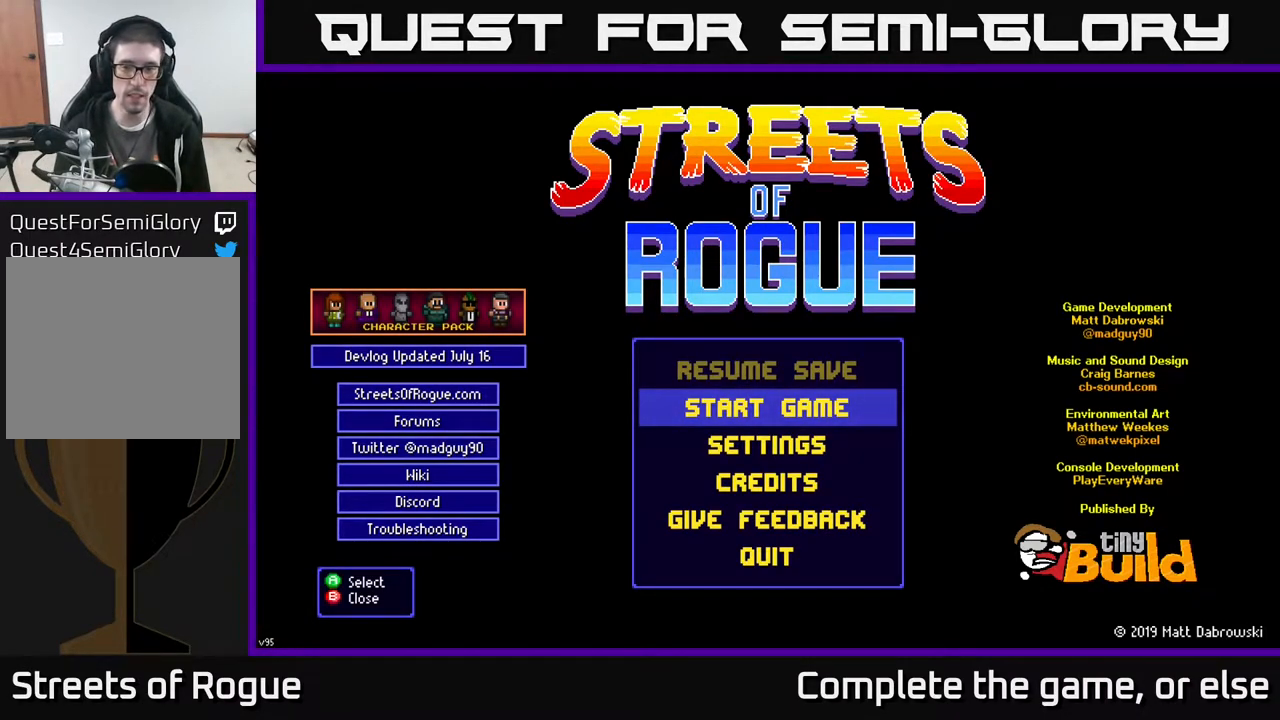
{"buttons": [], "left_stick": "center", "right_stick": "center", "events": []}
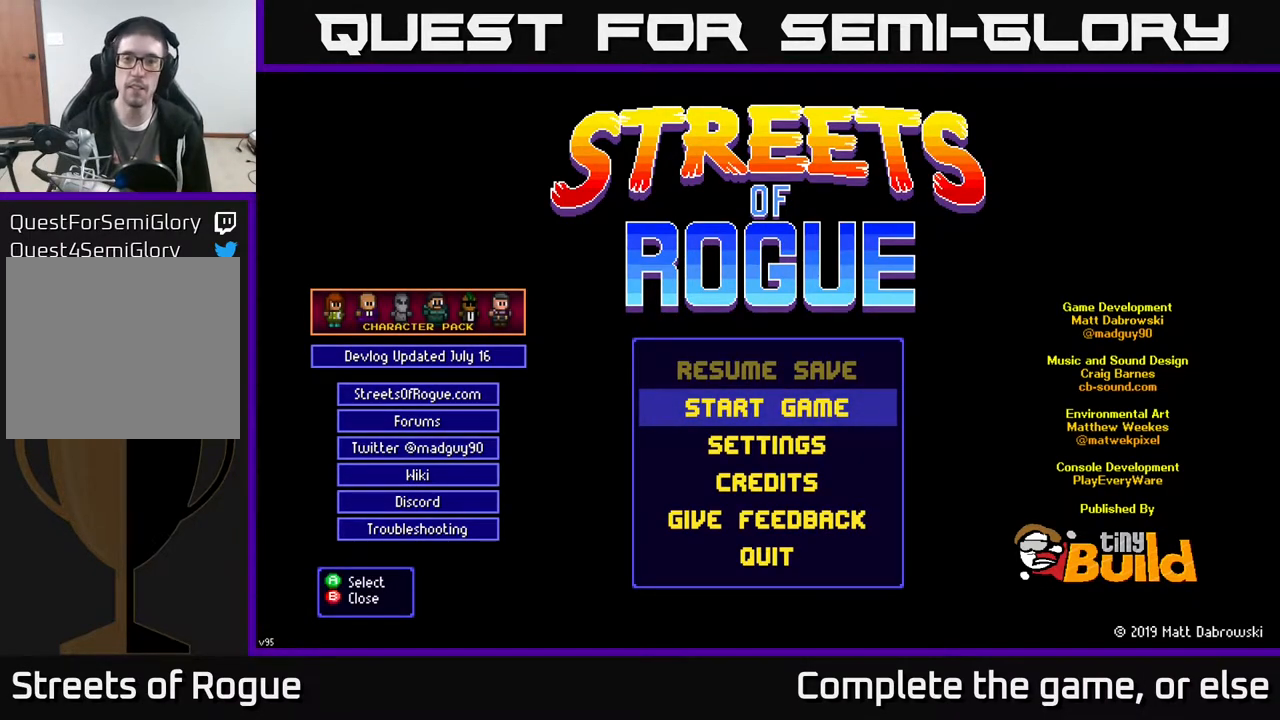
{"buttons": ["DPAD_DOWN"], "left_stick": "center", "right_stick": "center", "events": [[467, "DPAD_DOWN", "down"]]}
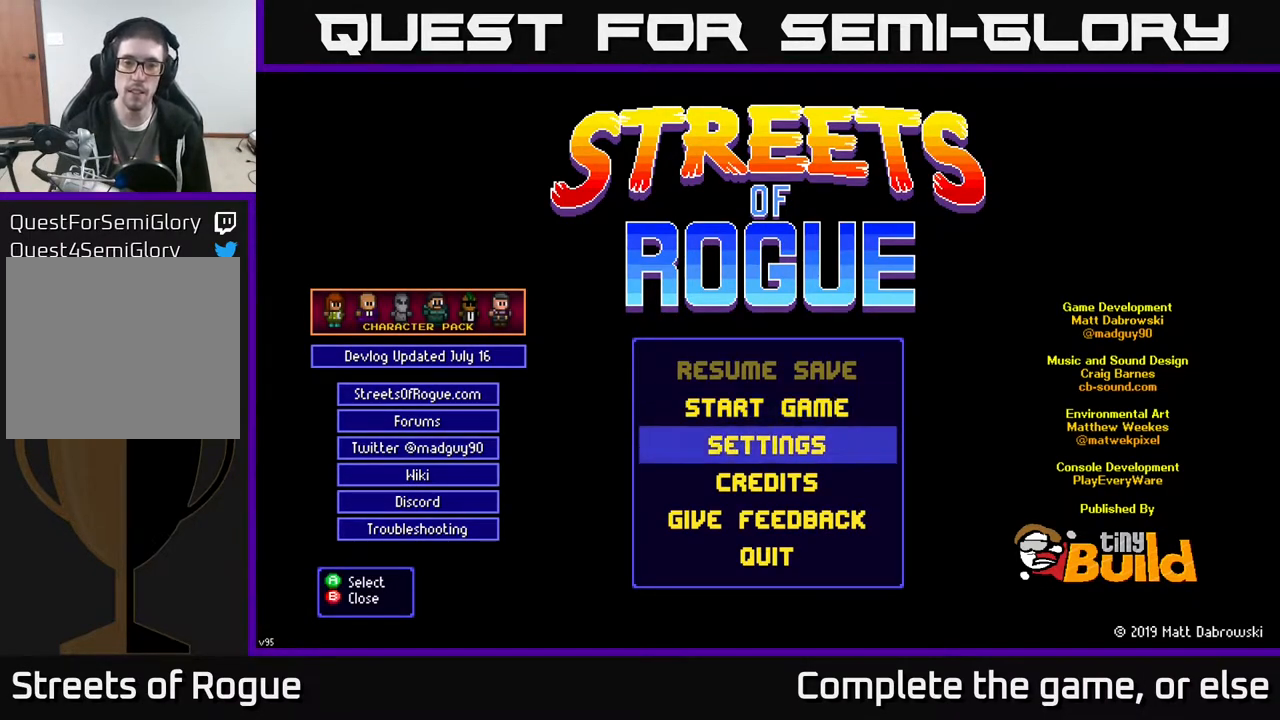
{"buttons": ["DPAD_UP"], "left_stick": "center", "right_stick": "center", "events": [[117, "DPAD_DOWN", "up"], [450, "DPAD_UP", "down"]]}
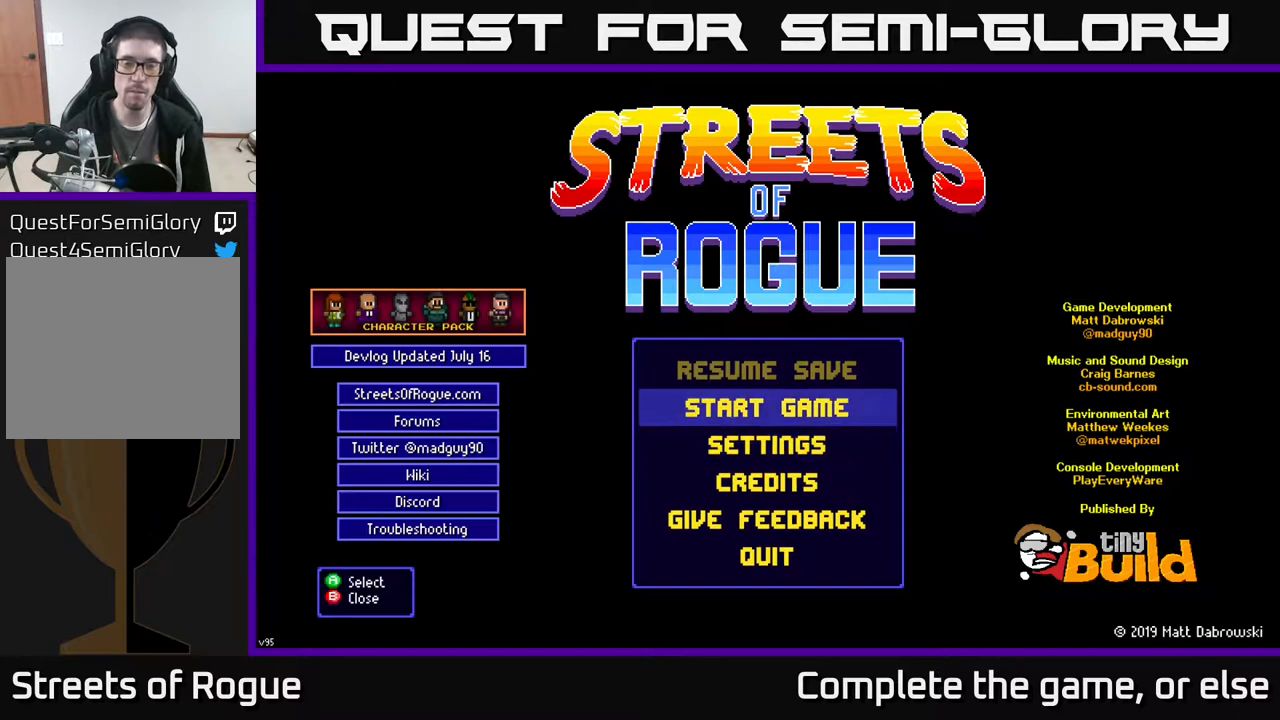
{"buttons": [], "left_stick": "center", "right_stick": "center", "events": [[50, "DPAD_UP", "up"]]}